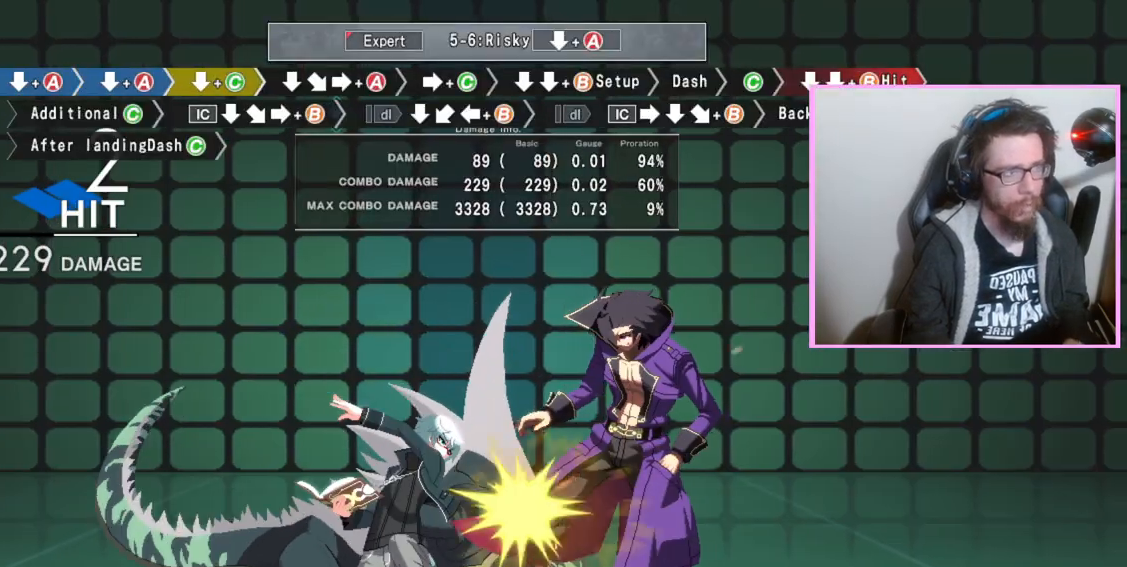
Gameplay with a controller (arcade stick); each line is a JSON object with the inputs held at the frame after it. "events" lists button and stick changes between this image and that frame as [ms after this image, input, new state], when the widget could be followed in between. Not read: L3 R3.
{"buttons": [], "events": [[83, "C", "up"], [217, "DPAD_DOWN", "up"], [283, "A", "down"], [400, "A", "up"]]}
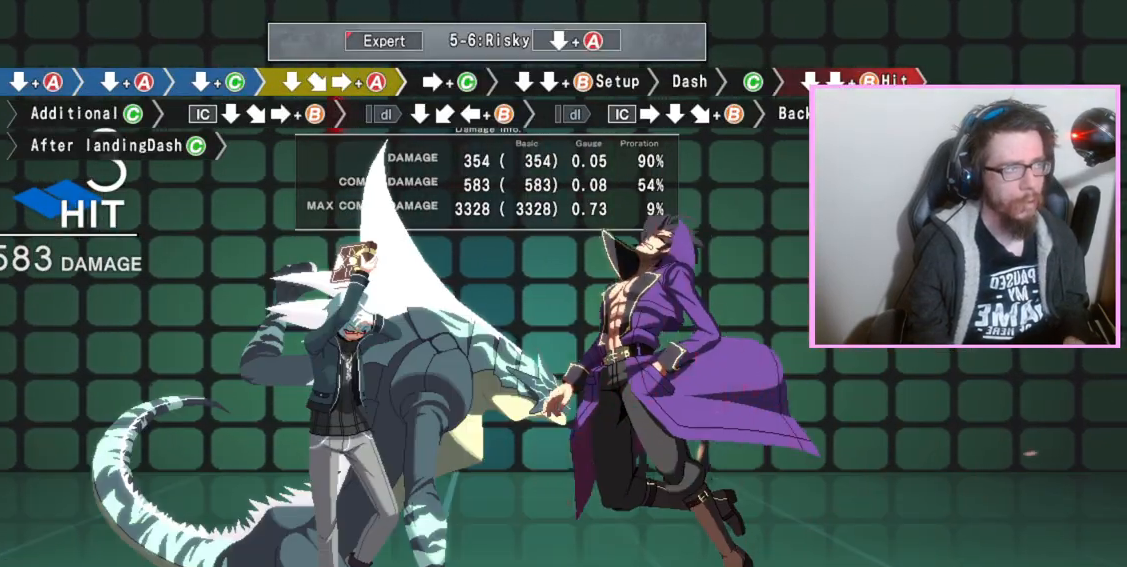
{"buttons": ["DPAD_DOWN"]}
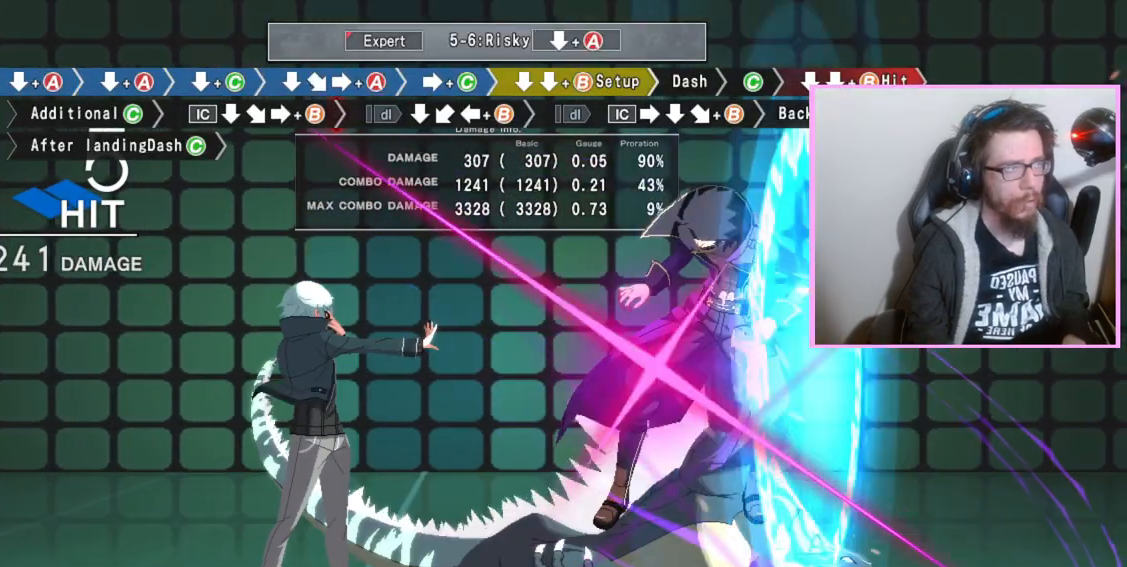
{"buttons": [], "events": [[50, "DPAD_DOWN", "up"], [100, "DPAD_DOWN", "down"], [117, "B", "down"], [183, "DPAD_DOWN", "up"], [217, "B", "up"]]}
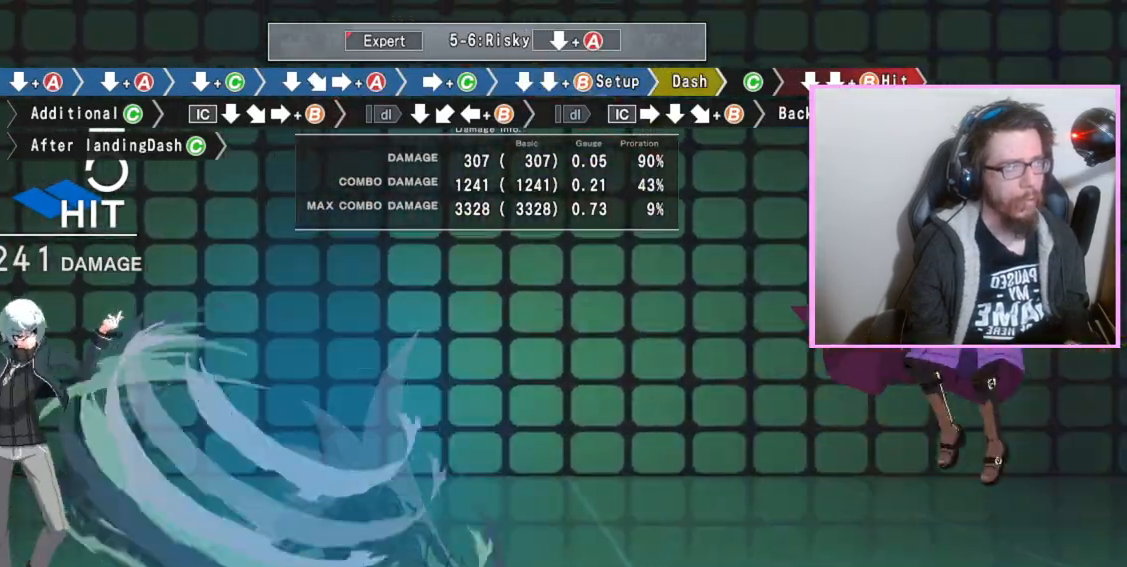
{"buttons": [], "events": [[17, "A", "down"], [17, "B", "down"], [50, "B", "up"], [83, "A", "up"], [167, "C", "down"], [233, "C", "up"]]}
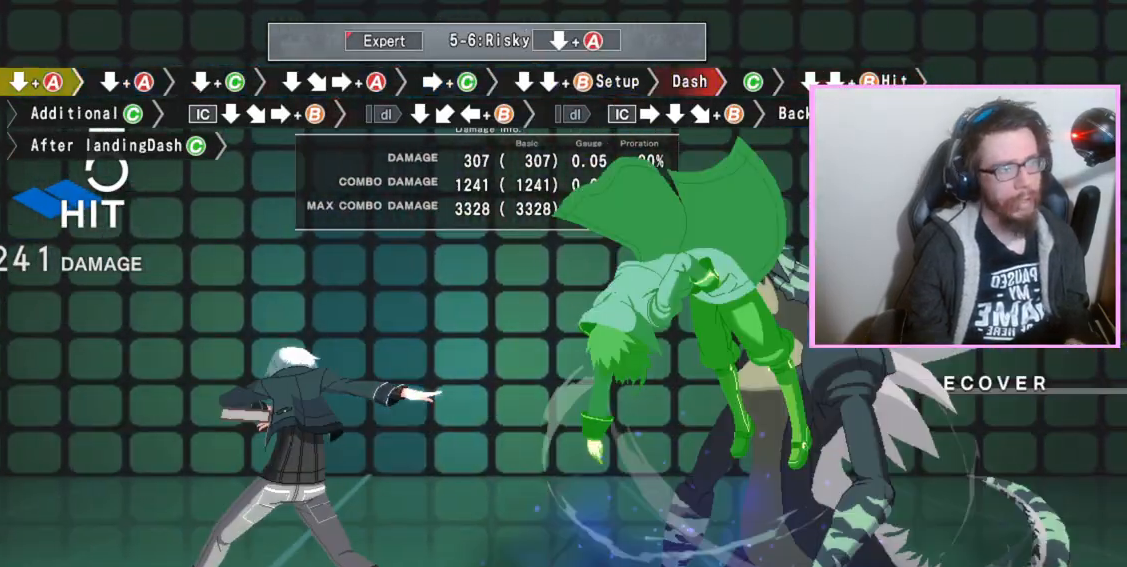
{"buttons": [], "events": []}
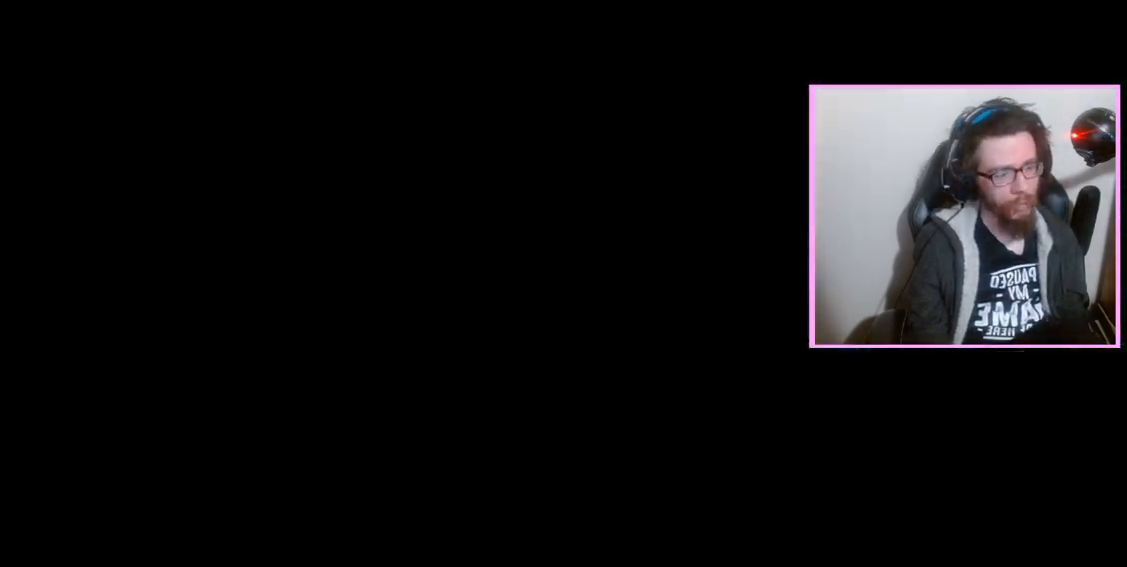
{"buttons": [], "events": [[367, "A", "down"], [417, "A", "up"]]}
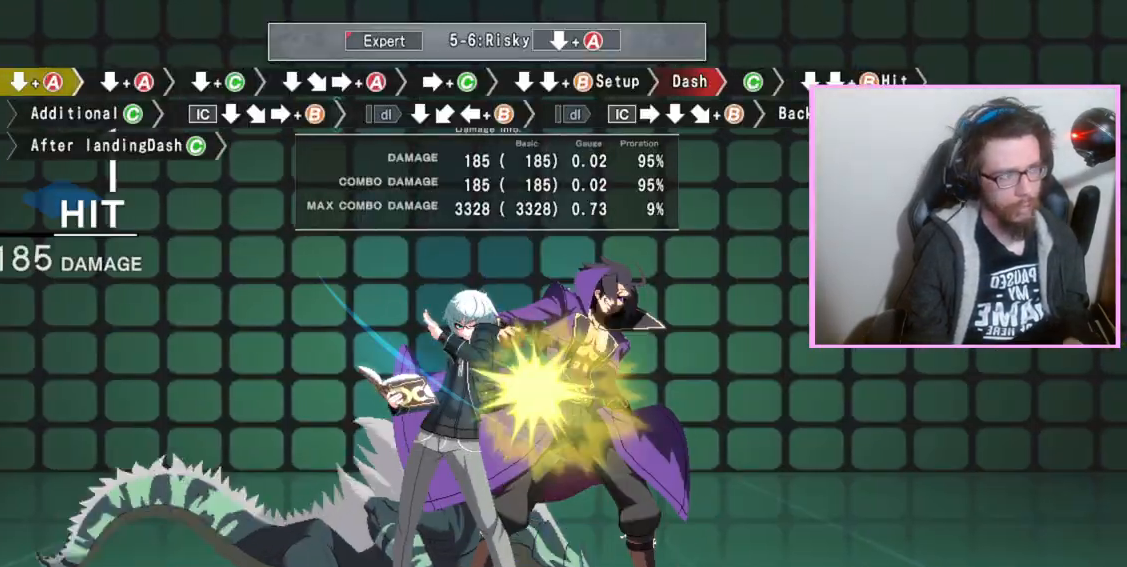
{"buttons": [], "events": [[83, "A", "down"], [83, "B", "down"], [150, "B", "up"], [167, "A", "up"]]}
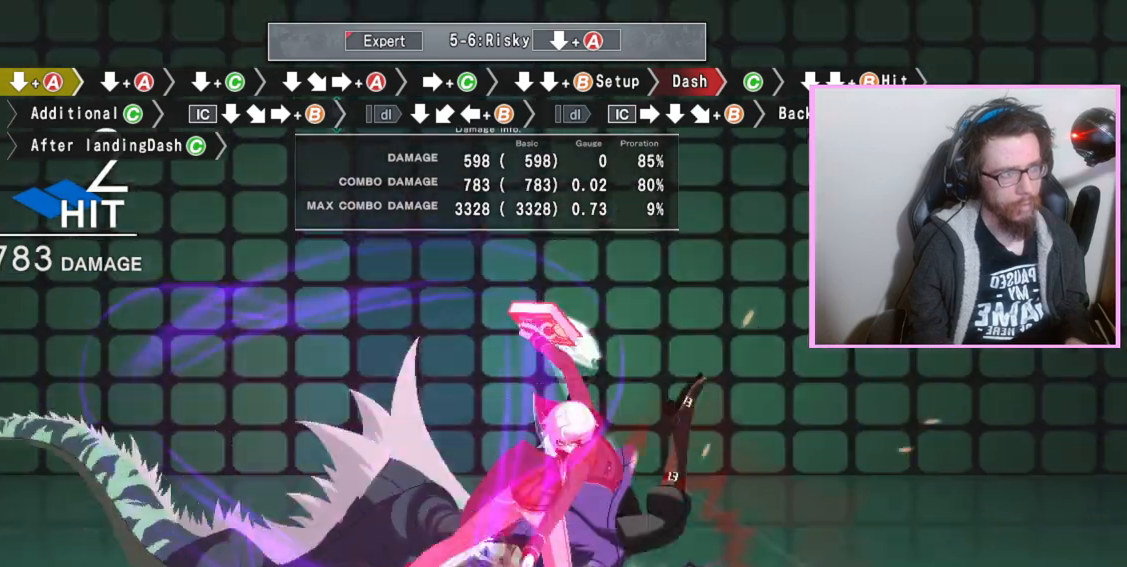
{"buttons": [], "events": []}
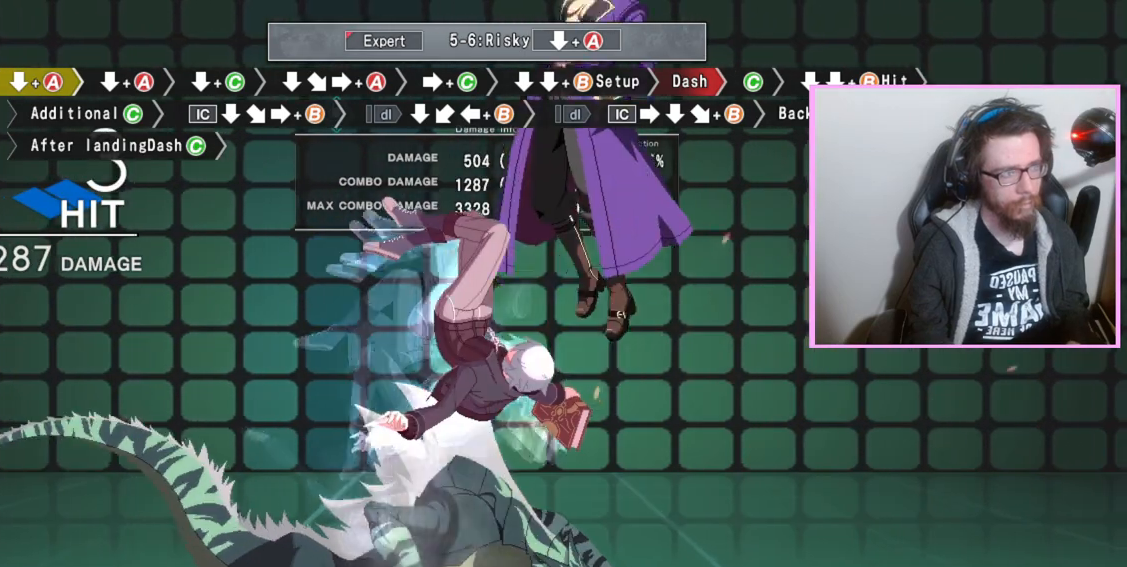
{"buttons": [], "events": []}
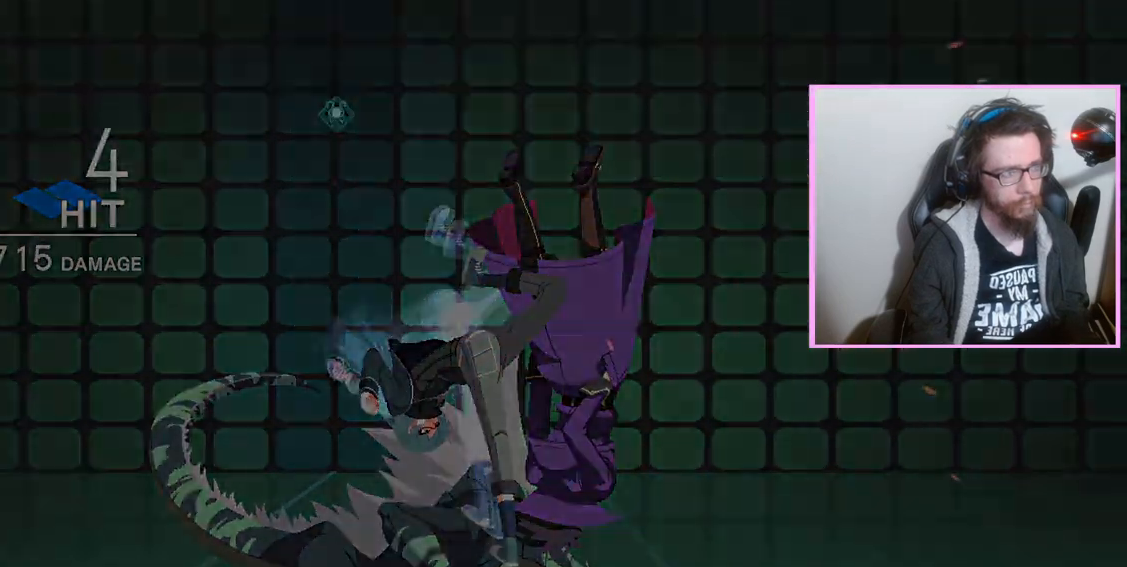
{"buttons": []}
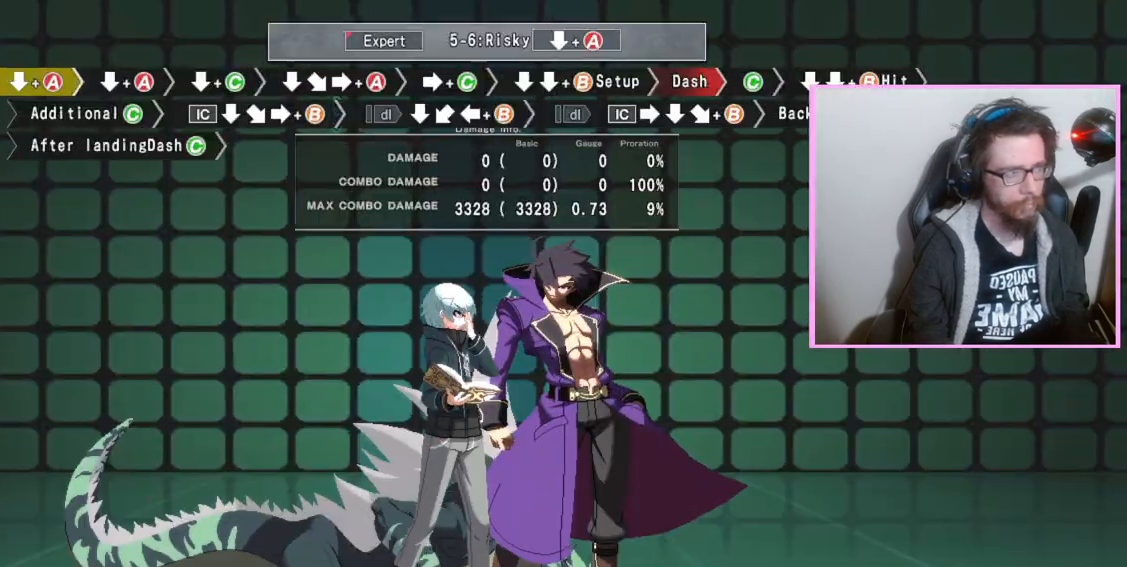
{"buttons": ["A", "B"], "events": [[150, "A", "down"], [233, "A", "up"], [450, "A", "down"], [450, "B", "down"]]}
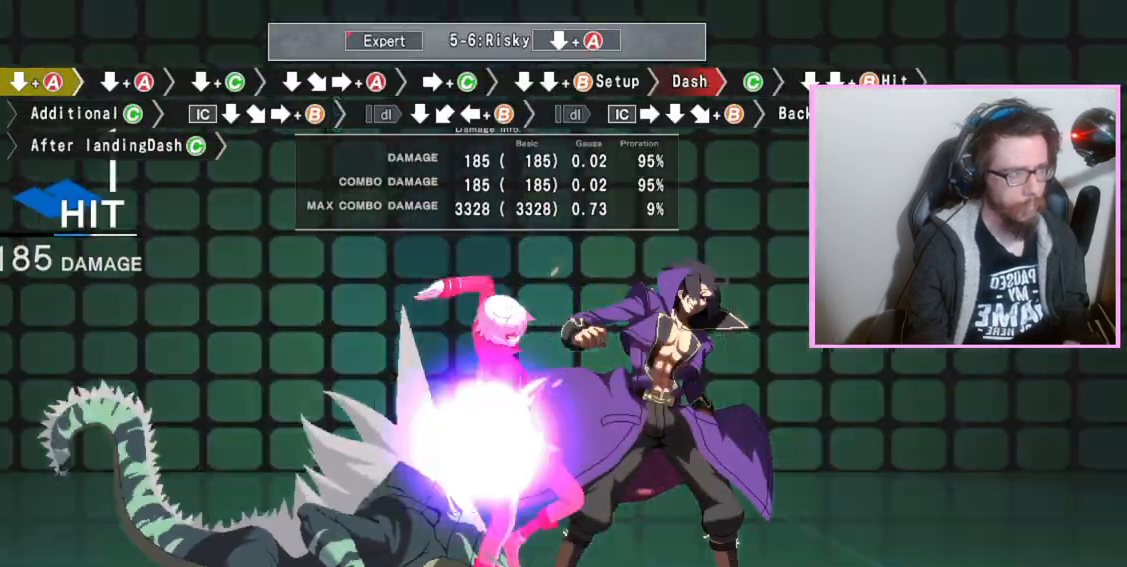
{"buttons": [], "events": [[17, "A", "up"], [17, "B", "up"]]}
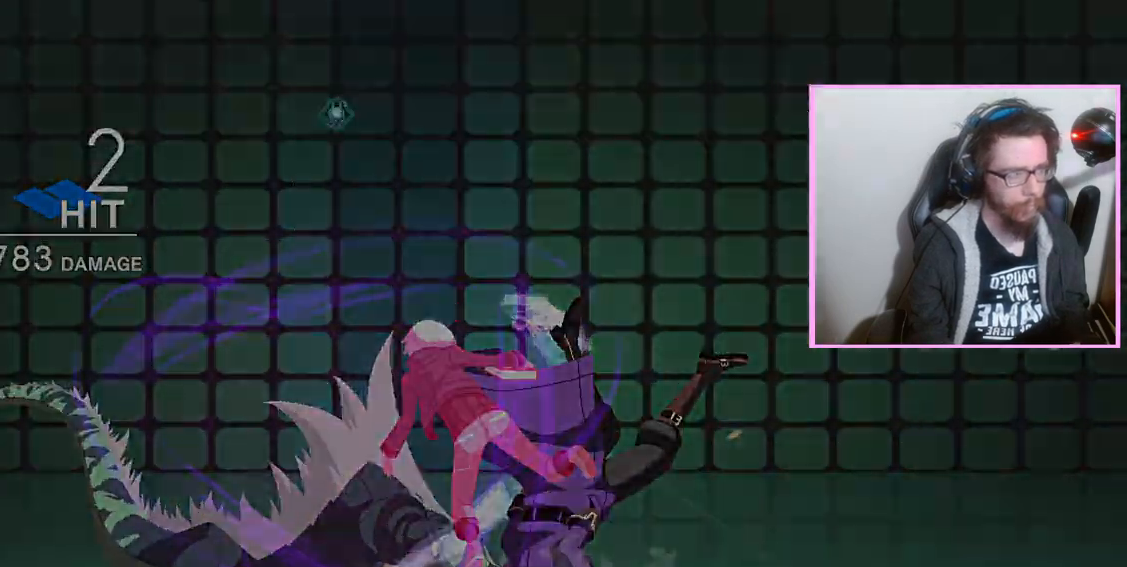
{"buttons": [], "events": []}
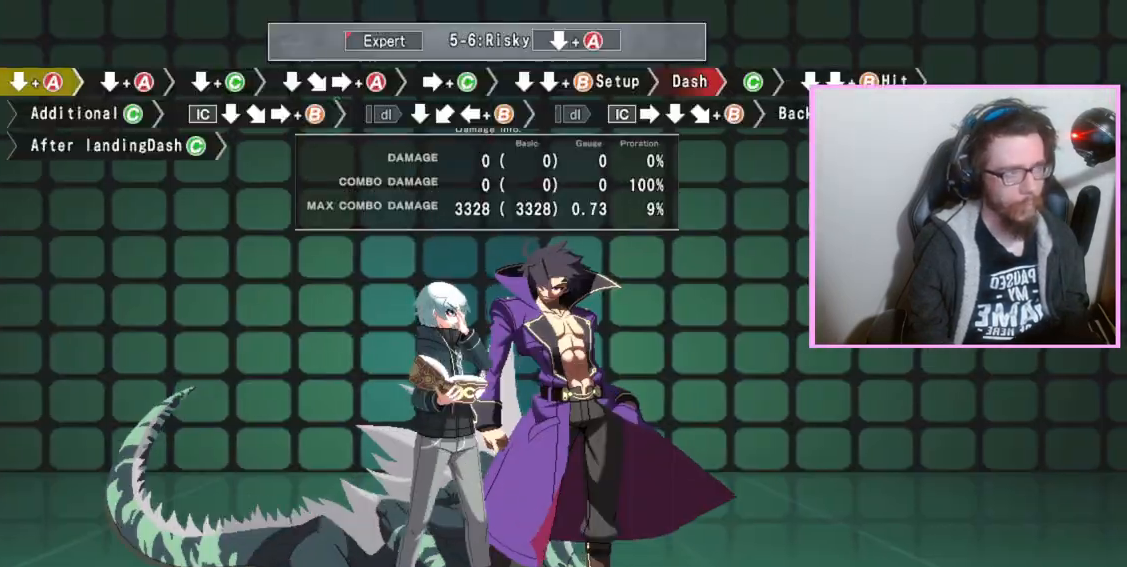
{"buttons": [], "events": [[350, "A", "down"], [433, "A", "up"]]}
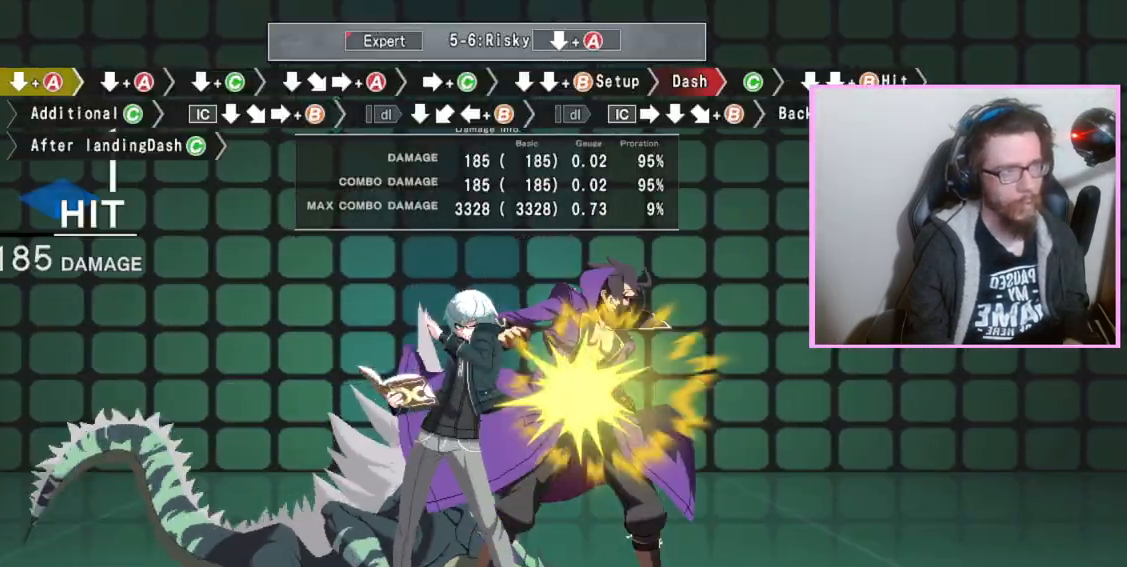
{"buttons": [], "events": [[200, "A", "down"], [200, "B", "down"], [267, "B", "up"], [283, "A", "up"]]}
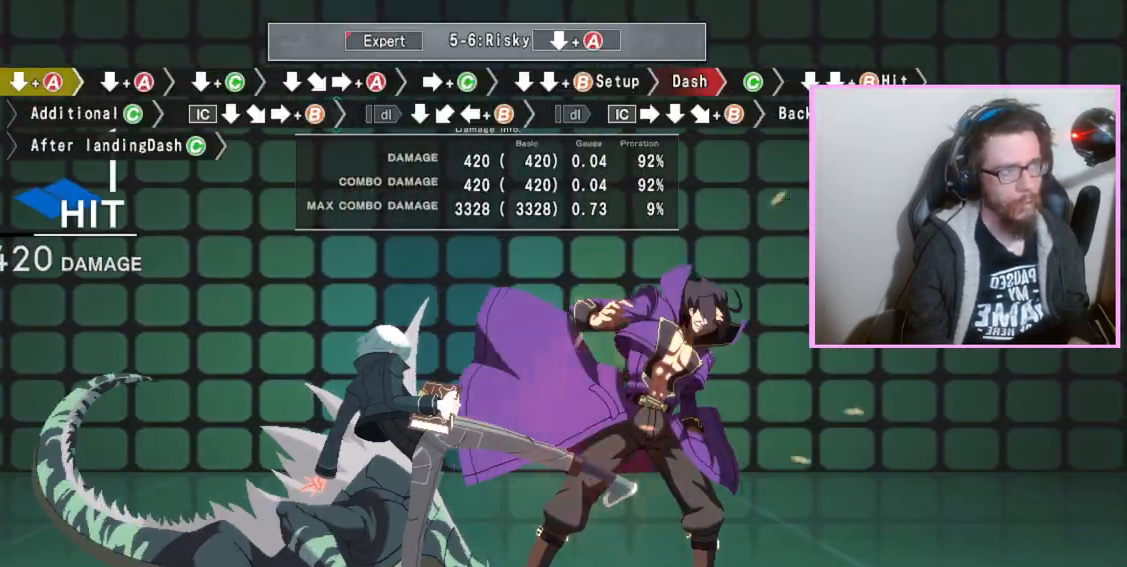
{"buttons": [], "events": []}
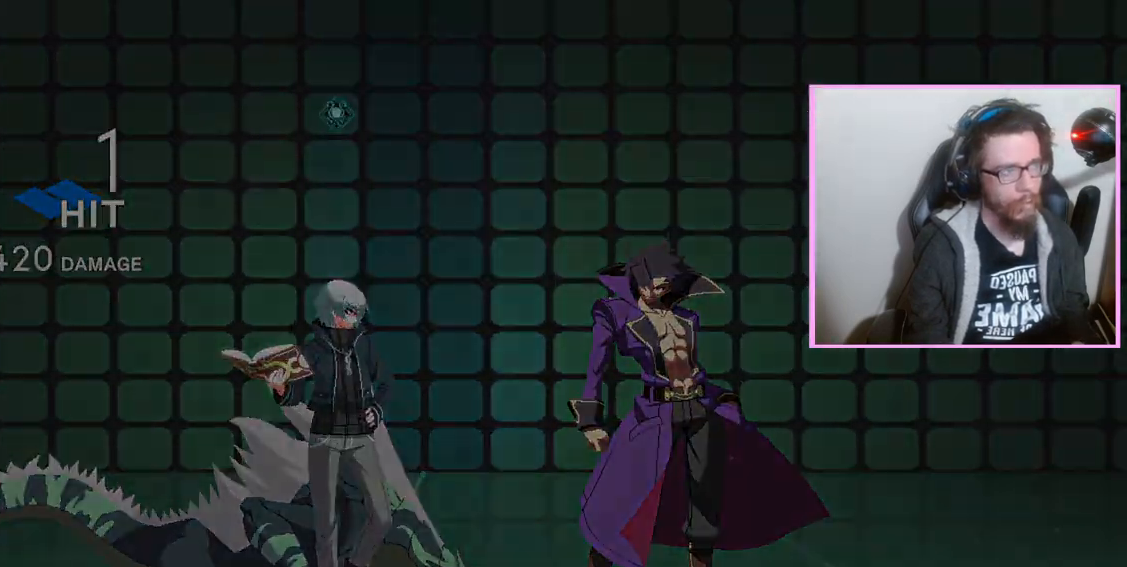
{"buttons": [], "events": []}
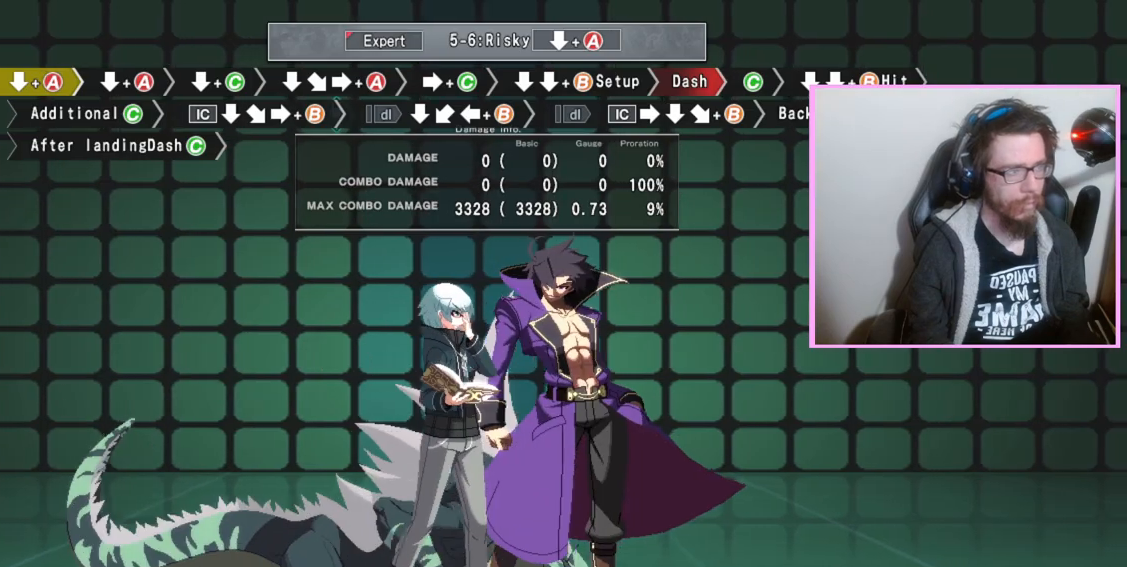
{"buttons": [], "events": [[217, "A", "down"], [283, "A", "up"]]}
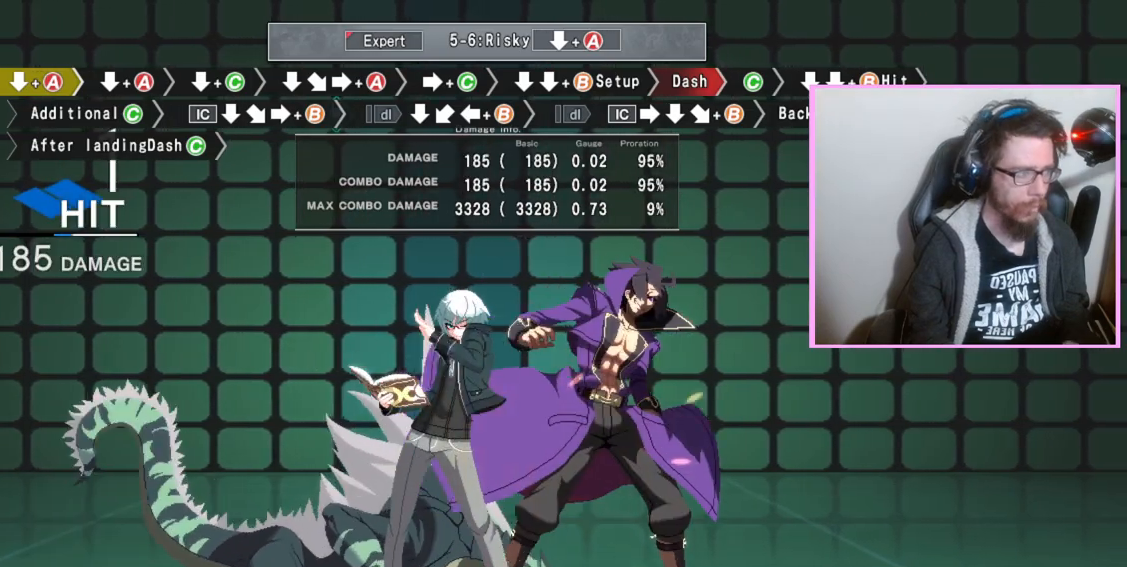
{"buttons": [], "events": []}
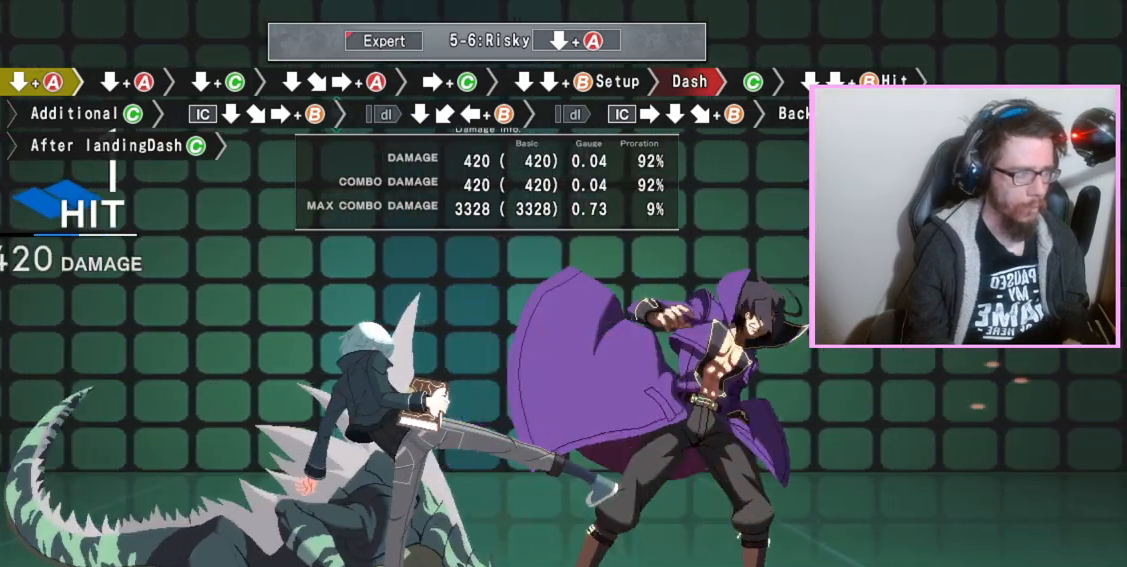
{"buttons": [], "events": []}
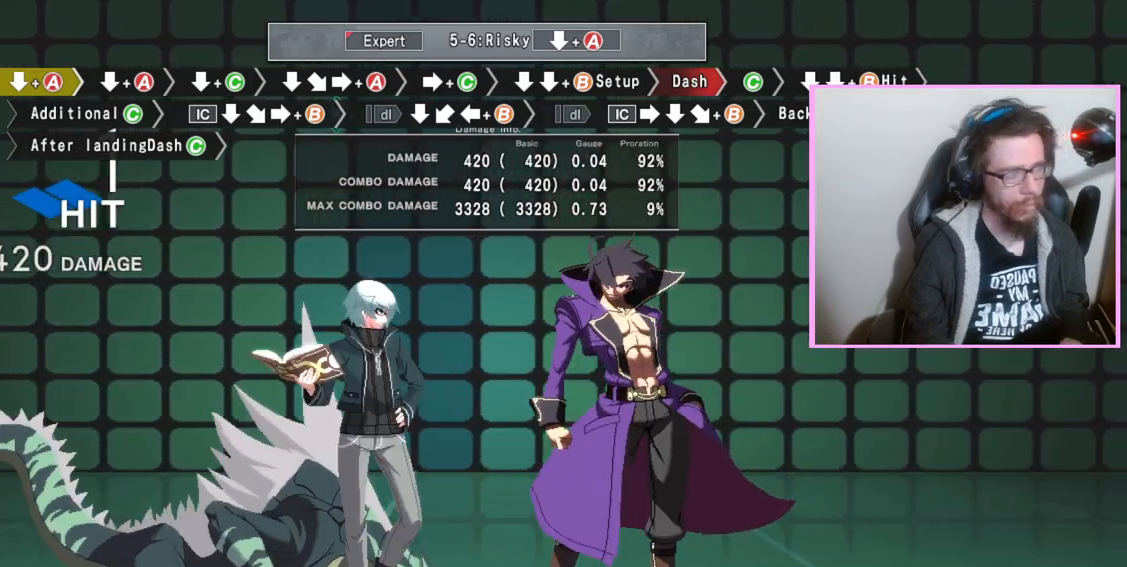
{"buttons": [], "events": [[33, "A", "down"], [117, "A", "up"]]}
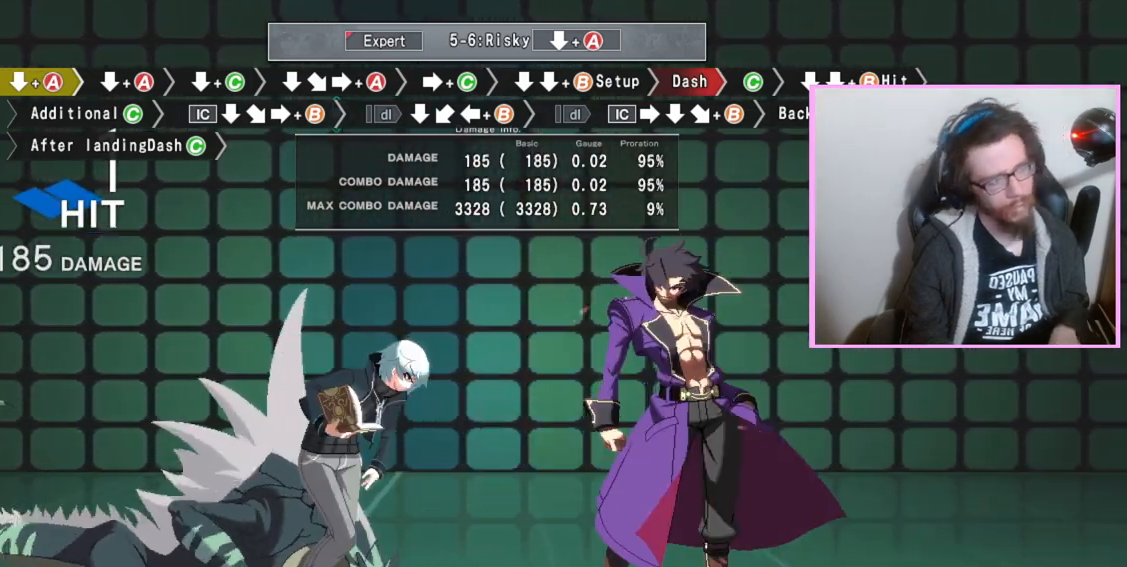
{"buttons": ["DPAD_DOWN"], "events": [[383, "DPAD_DOWN", "down"]]}
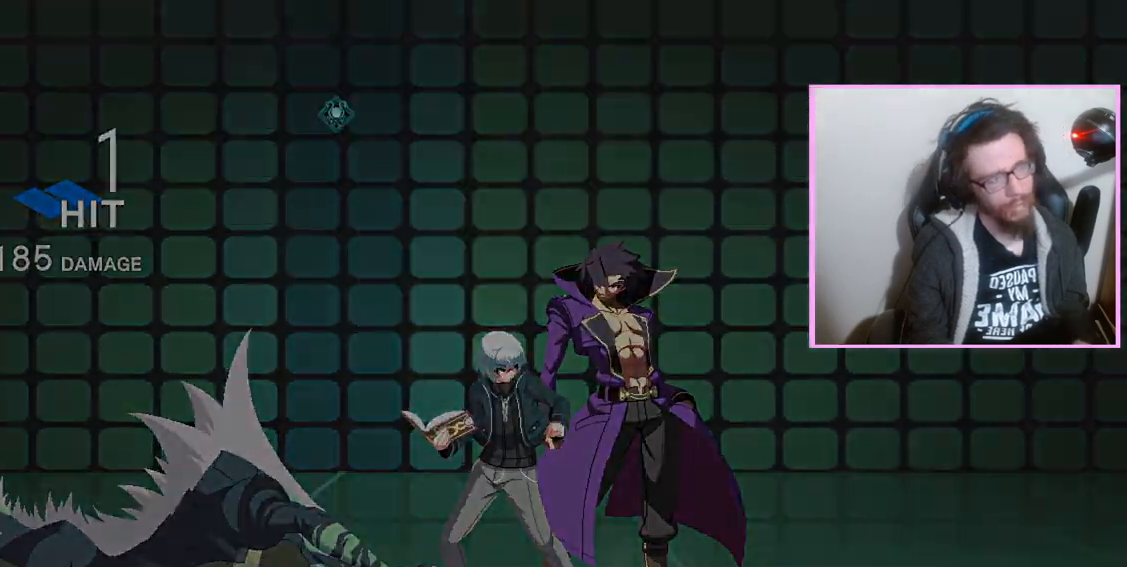
{"buttons": [], "events": [[50, "DPAD_DOWN", "up"]]}
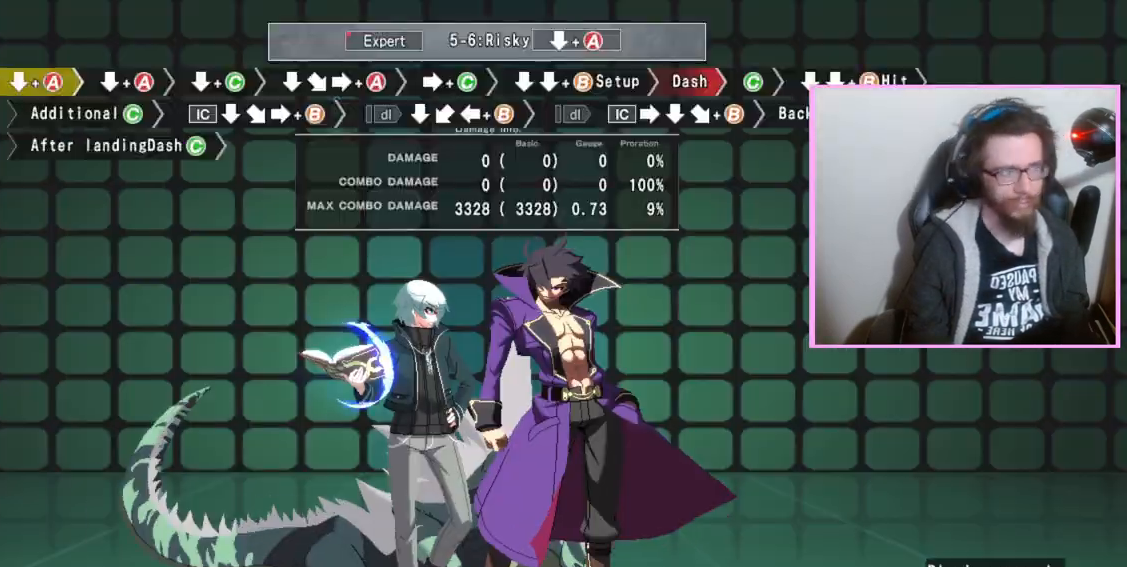
{"buttons": ["C"], "events": [[483, "C", "down"]]}
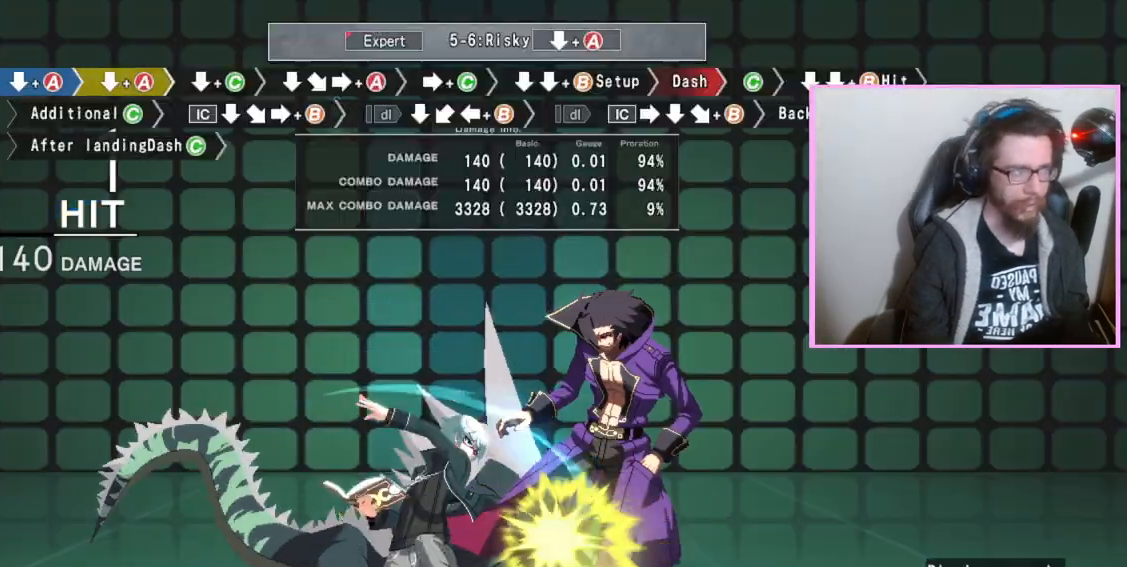
{"buttons": [], "events": [[67, "C", "up"]]}
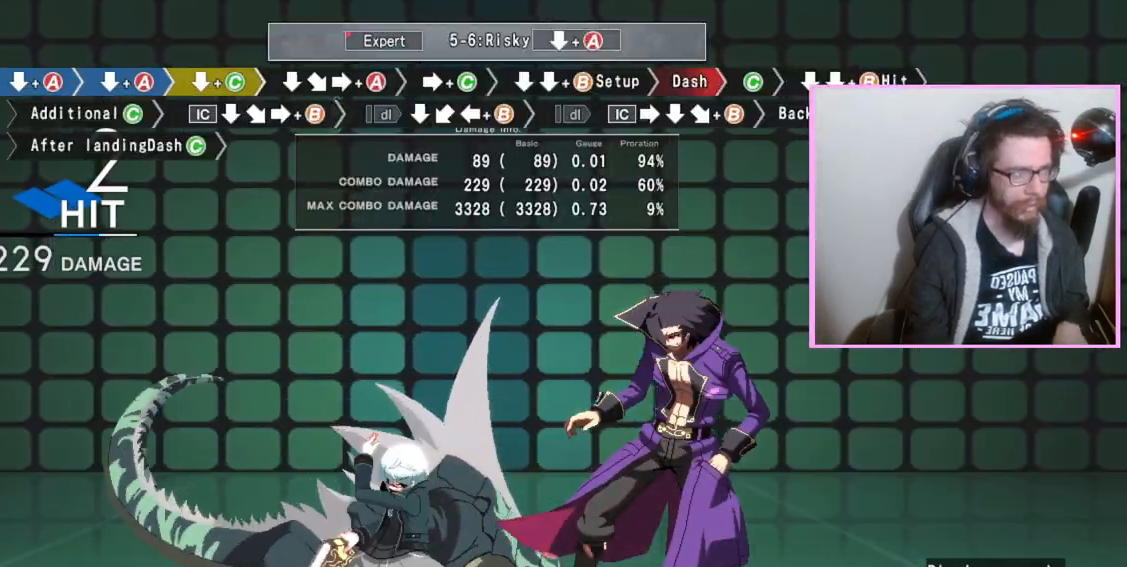
{"buttons": [], "events": []}
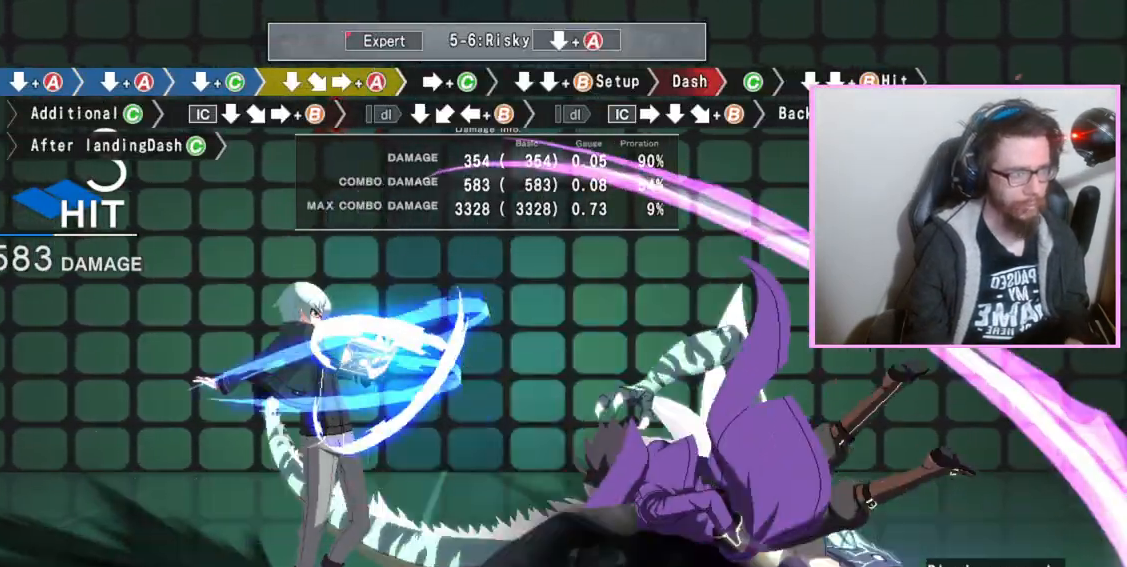
{"buttons": [], "events": [[267, "B", "down"], [350, "B", "up"]]}
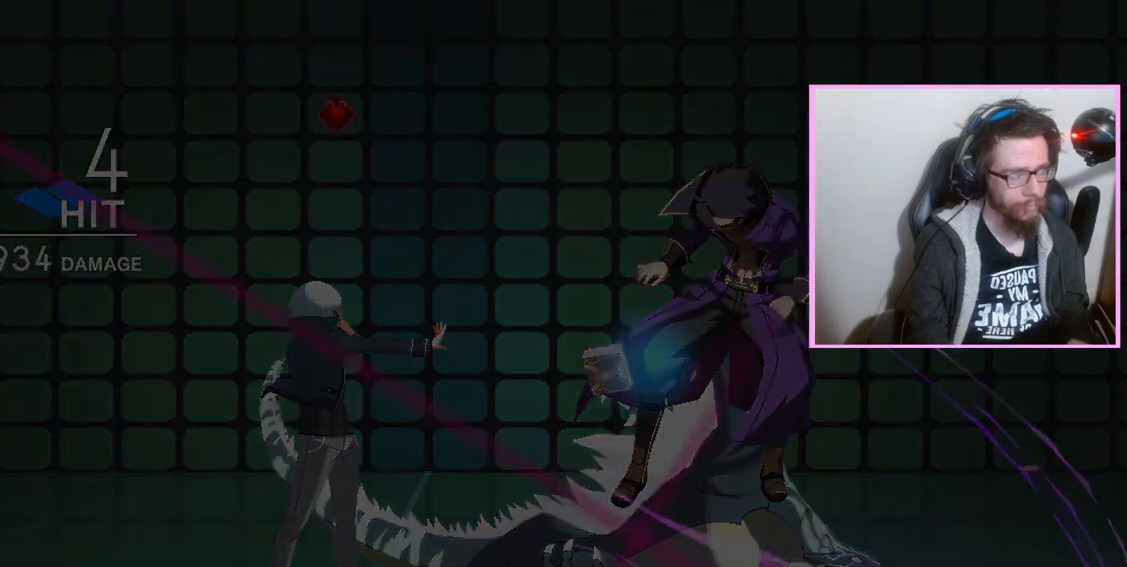
{"buttons": [], "events": [[383, "C", "down"], [450, "C", "up"]]}